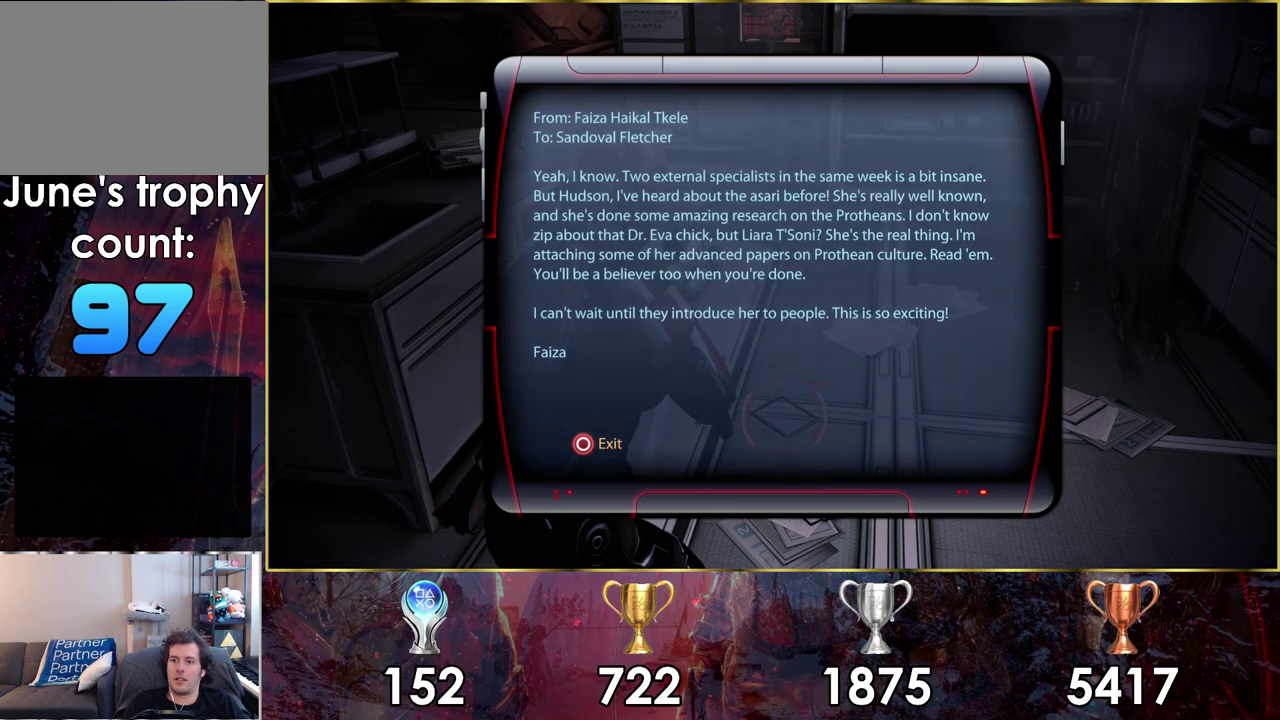
Gameplay with a controller (PlayStation layout); each line is a JSON object with the inputs held at the frame after it (dt_ms = milliseconds from this image to that frame). "events" lists button and stick changes between this image and that frame as [ms after this image, input, new state], when the widget could be followed in between. Not read: L1 R1.
{"dt_ms": 500, "buttons": [], "left_stick": "center", "right_stick": "center", "events": []}
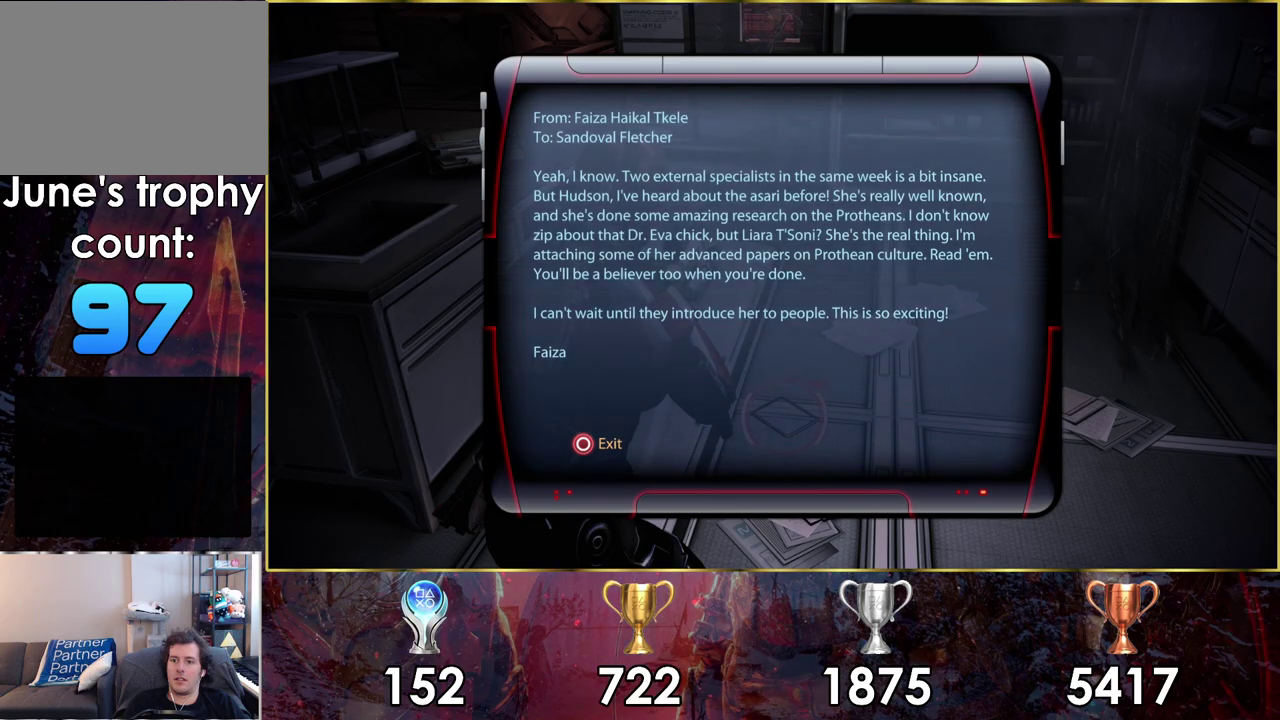
{"dt_ms": 400, "buttons": ["CIRCLE"], "left_stick": "center", "right_stick": "center", "events": [[333, "CIRCLE", "down"]]}
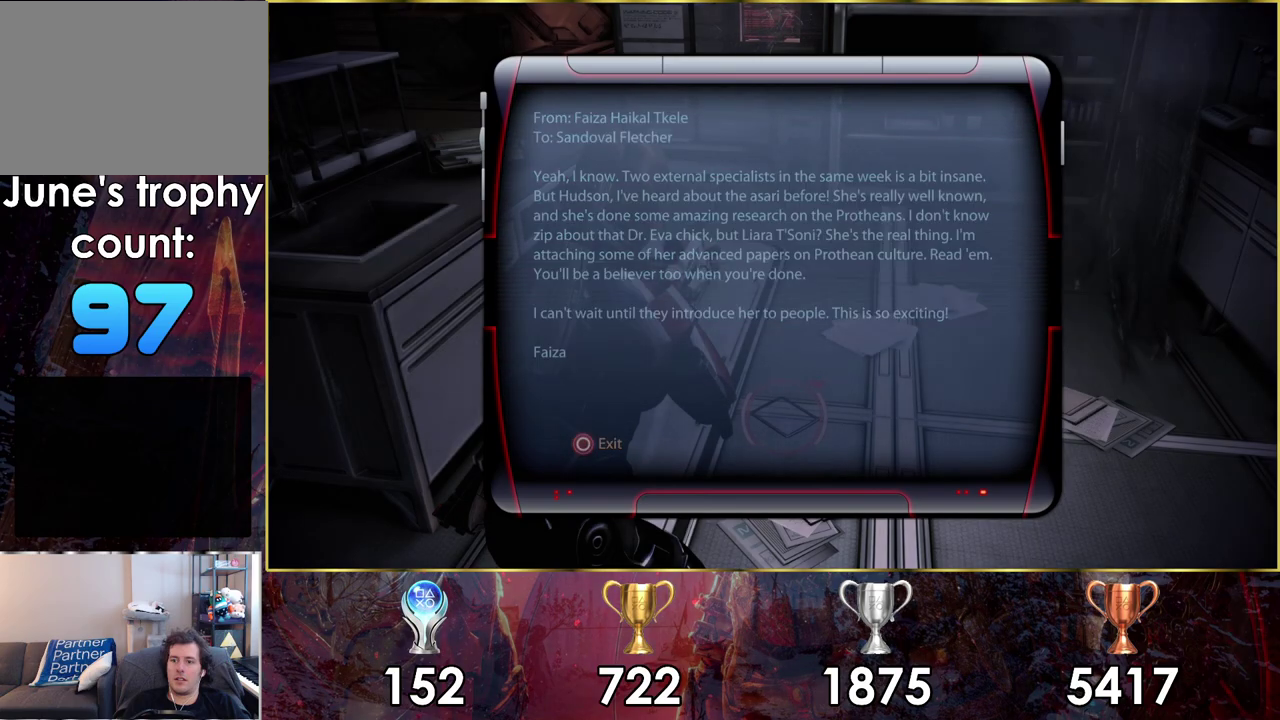
{"dt_ms": 100, "buttons": [], "left_stick": "down-left", "right_stick": "center", "events": [[17, "left_stick", "down-left"], [67, "CIRCLE", "up"]]}
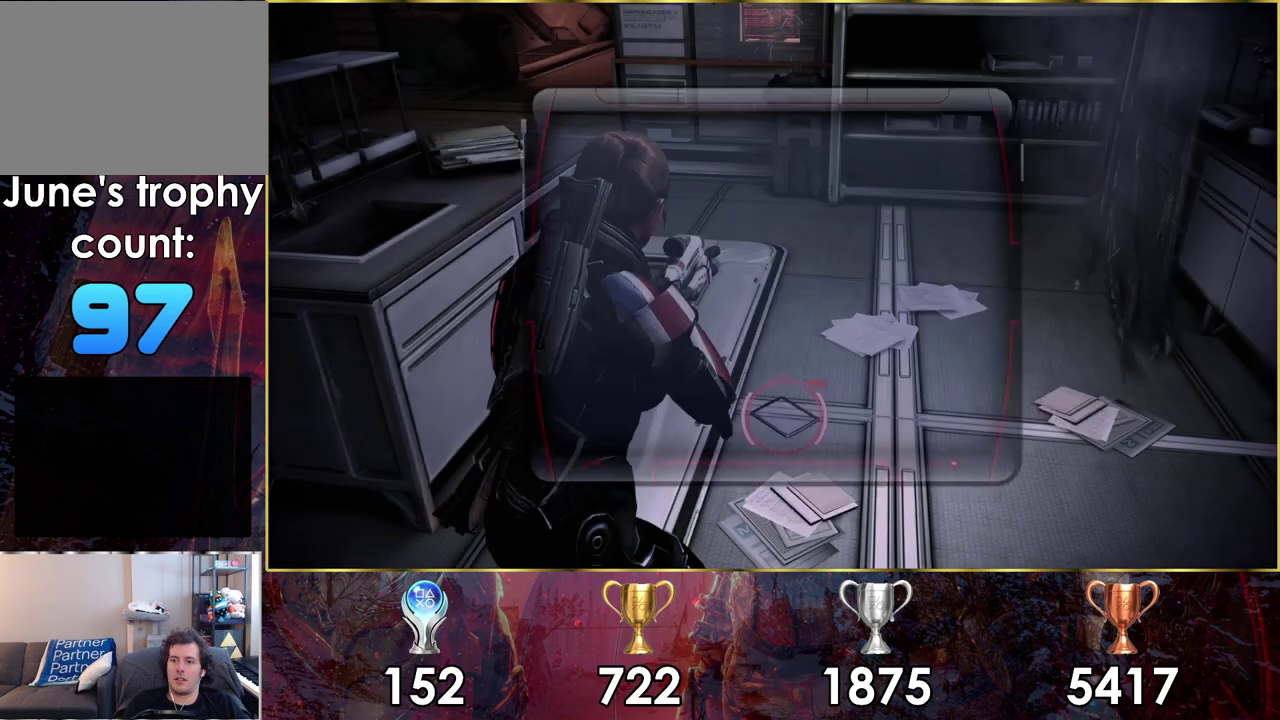
{"dt_ms": 500, "buttons": [], "left_stick": "up-left", "right_stick": "down-left", "events": [[33, "left_stick", "left"], [117, "right_stick", "down-left"], [417, "left_stick", "up-left"]]}
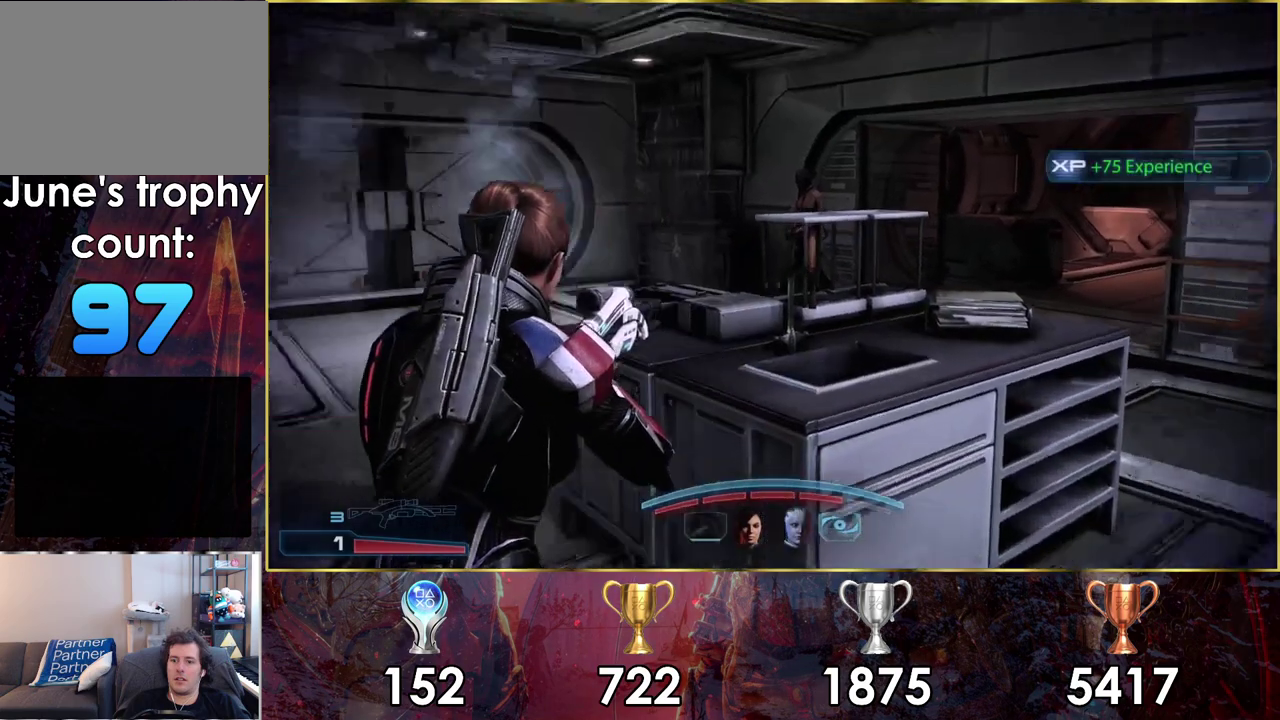
{"dt_ms": 300, "buttons": ["SQUARE"], "left_stick": "up", "right_stick": "center", "events": [[50, "left_stick", "up"], [100, "right_stick", "center"], [300, "SQUARE", "down"]]}
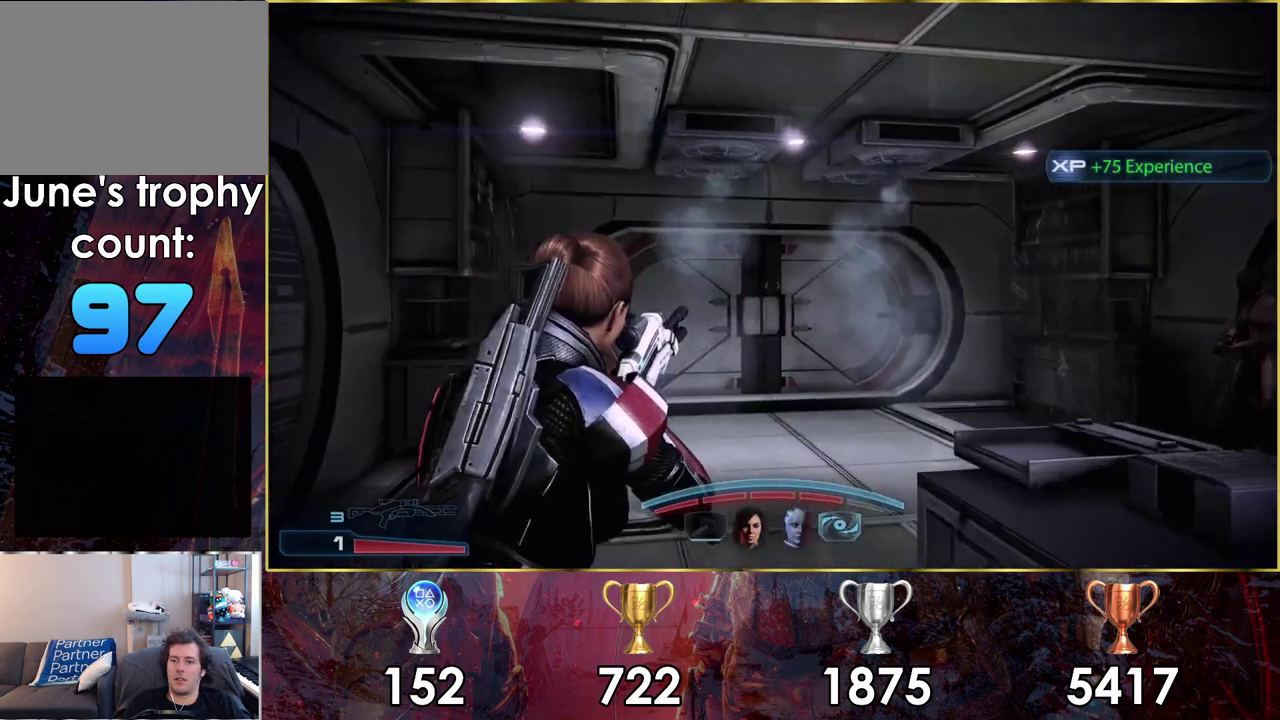
{"dt_ms": 500, "buttons": [], "left_stick": "up", "right_stick": "up-right", "events": [[133, "SQUARE", "up"], [417, "right_stick", "up-right"]]}
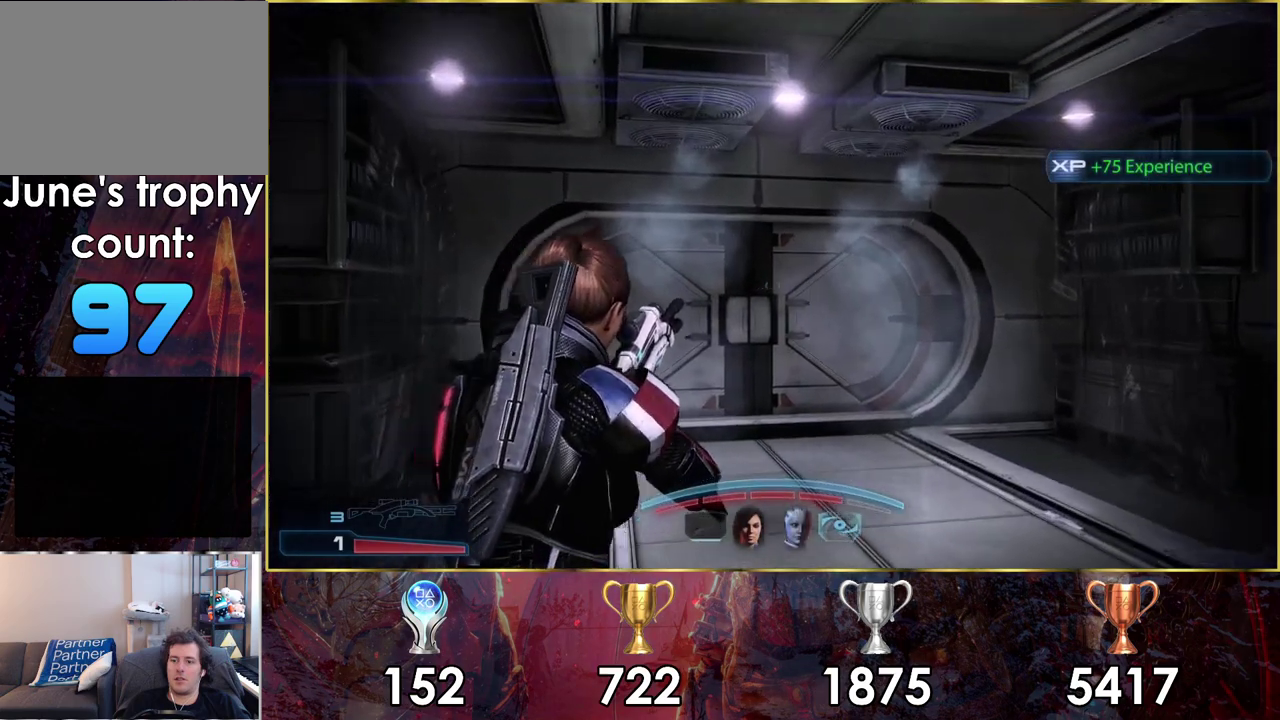
{"dt_ms": 700, "buttons": [], "left_stick": "up", "right_stick": "down-right"}
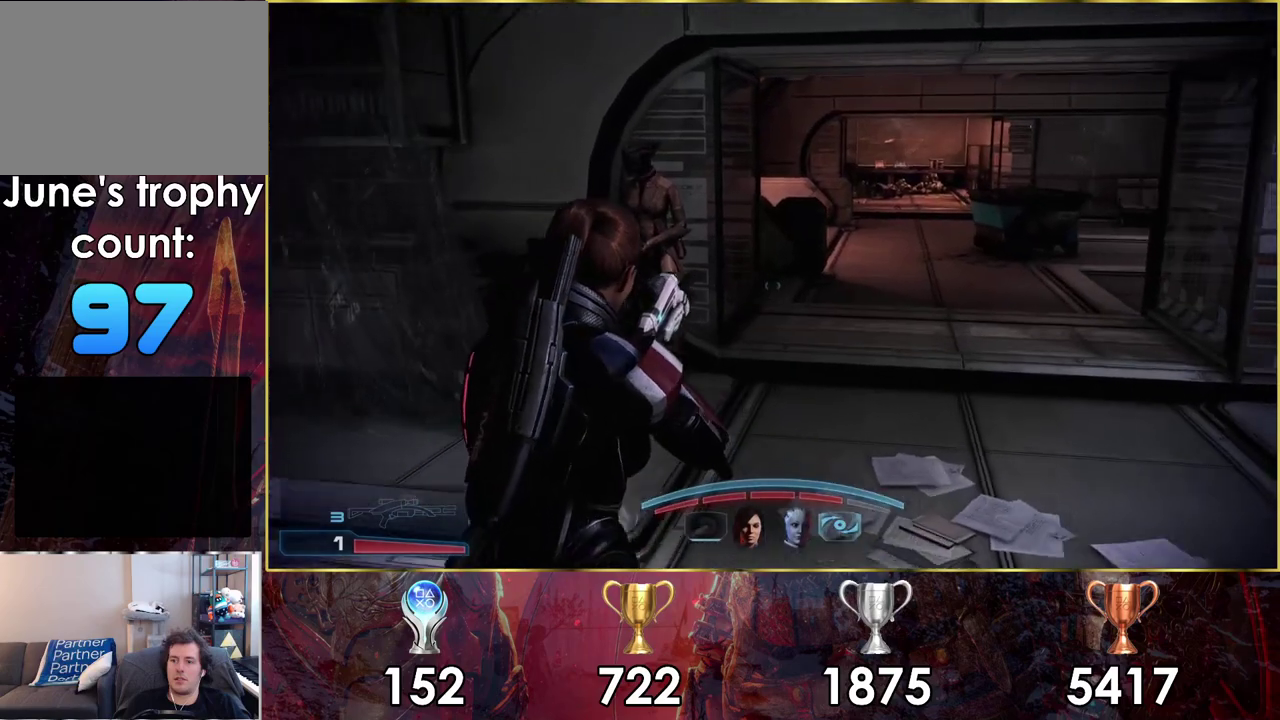
{"dt_ms": 400, "buttons": [], "left_stick": "up-left", "right_stick": "left"}
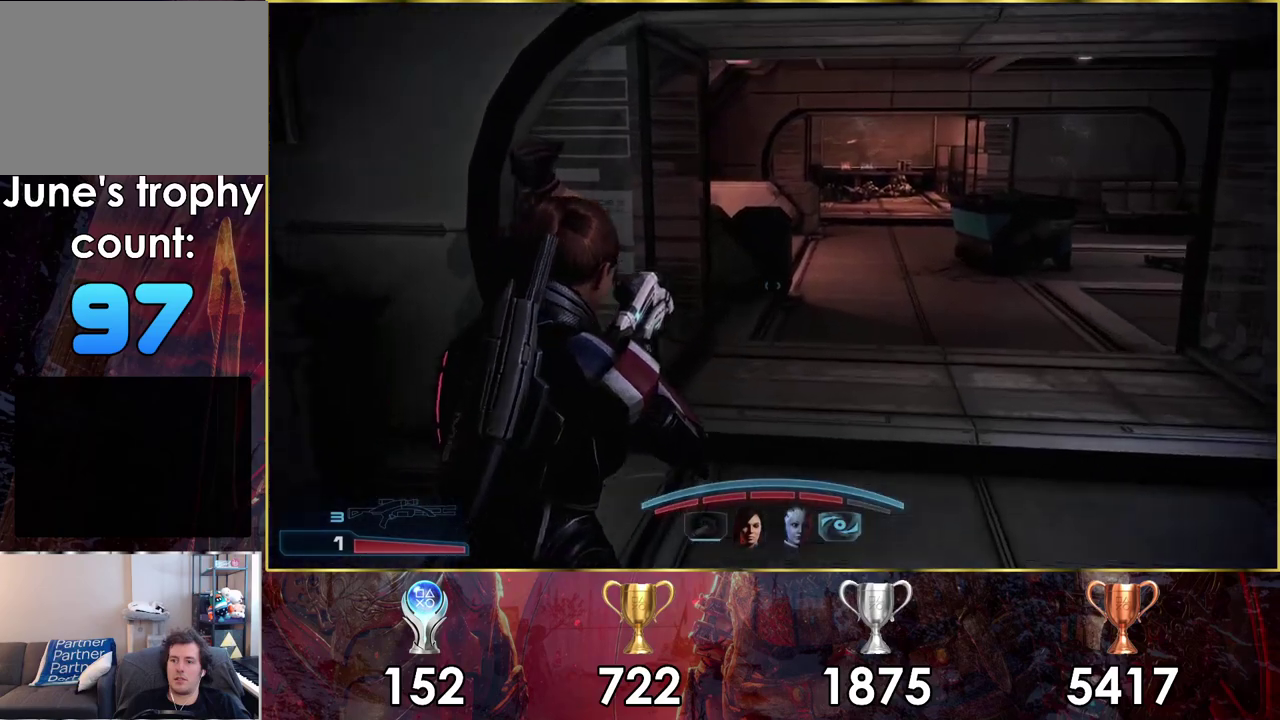
{"dt_ms": 200, "buttons": [], "left_stick": "up-right", "right_stick": "left", "events": [[133, "left_stick", "up"], [183, "left_stick", "up-right"]]}
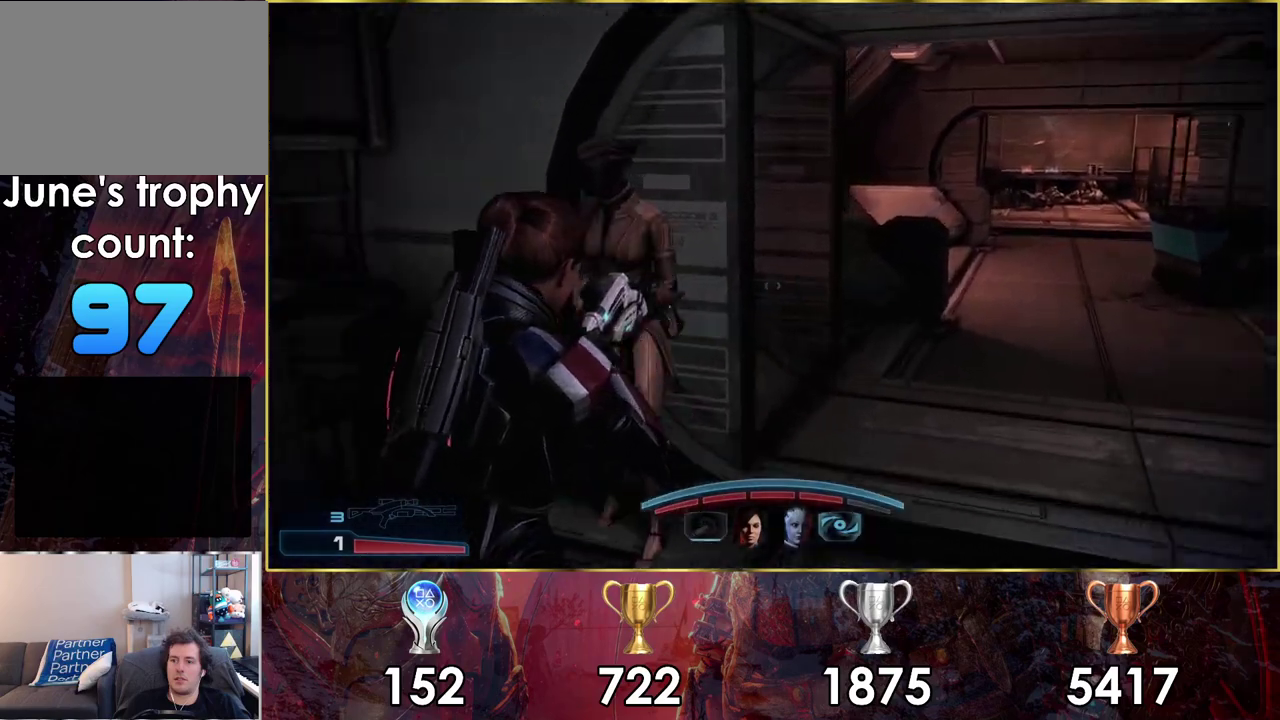
{"dt_ms": 100, "buttons": [], "left_stick": "up-right", "right_stick": "center"}
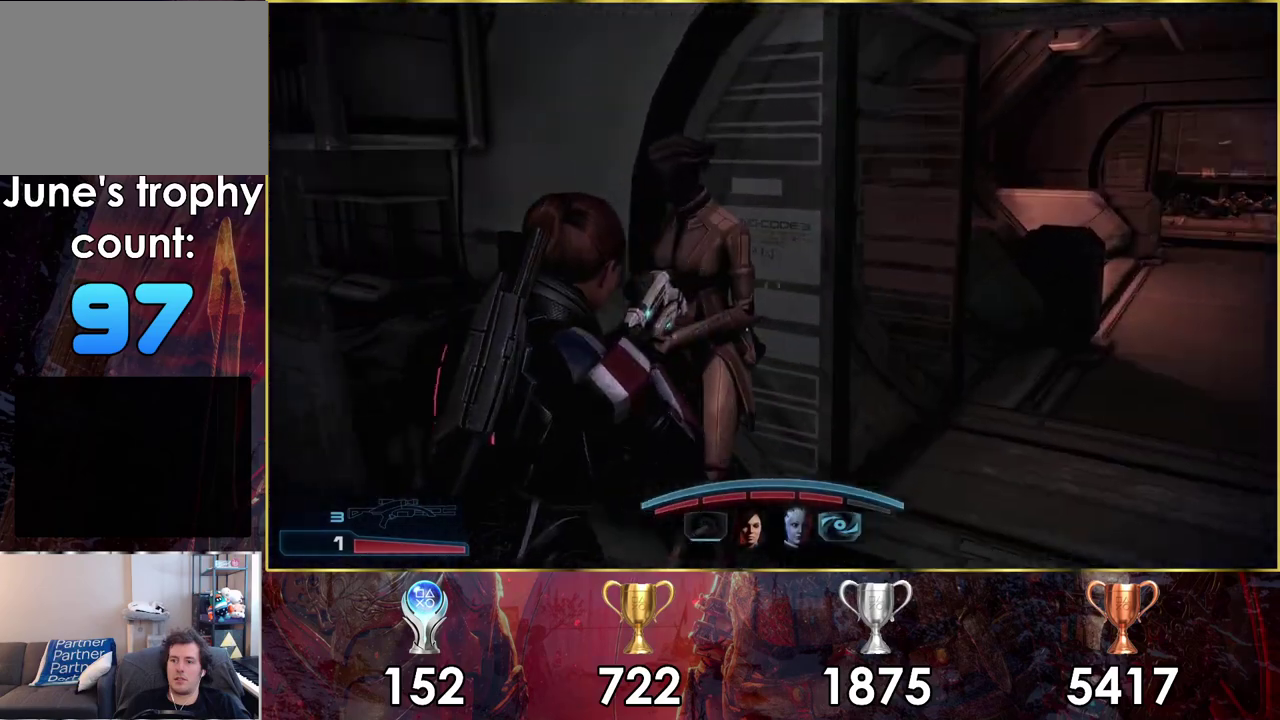
{"dt_ms": 400, "buttons": [], "left_stick": "up-right", "right_stick": "center"}
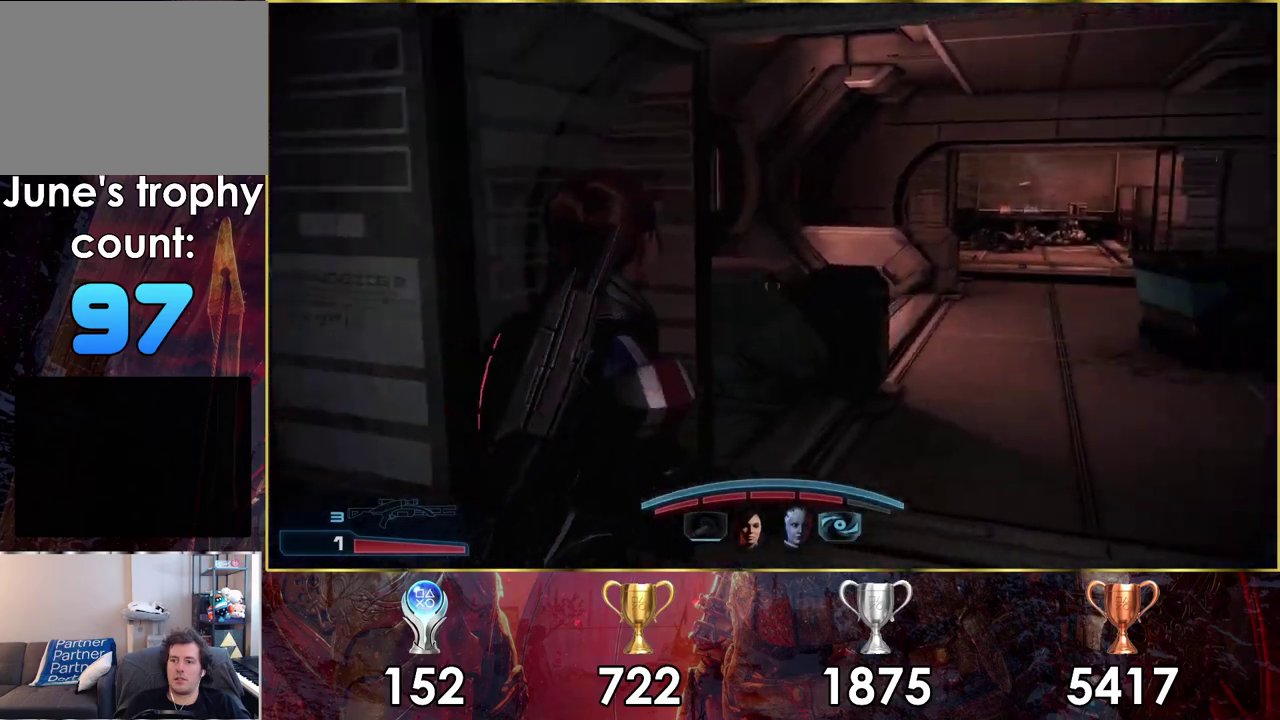
{"dt_ms": 400, "buttons": [], "left_stick": "up", "right_stick": "center"}
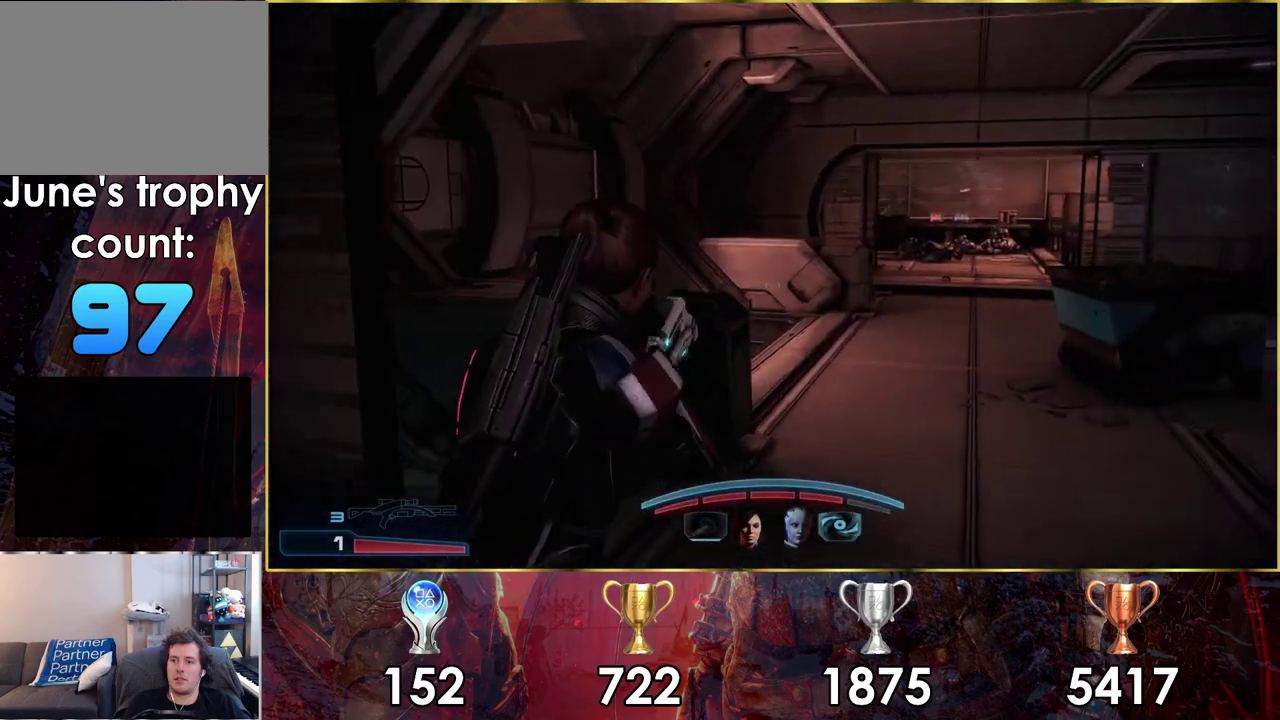
{"dt_ms": 600, "buttons": [], "left_stick": "up", "right_stick": "right"}
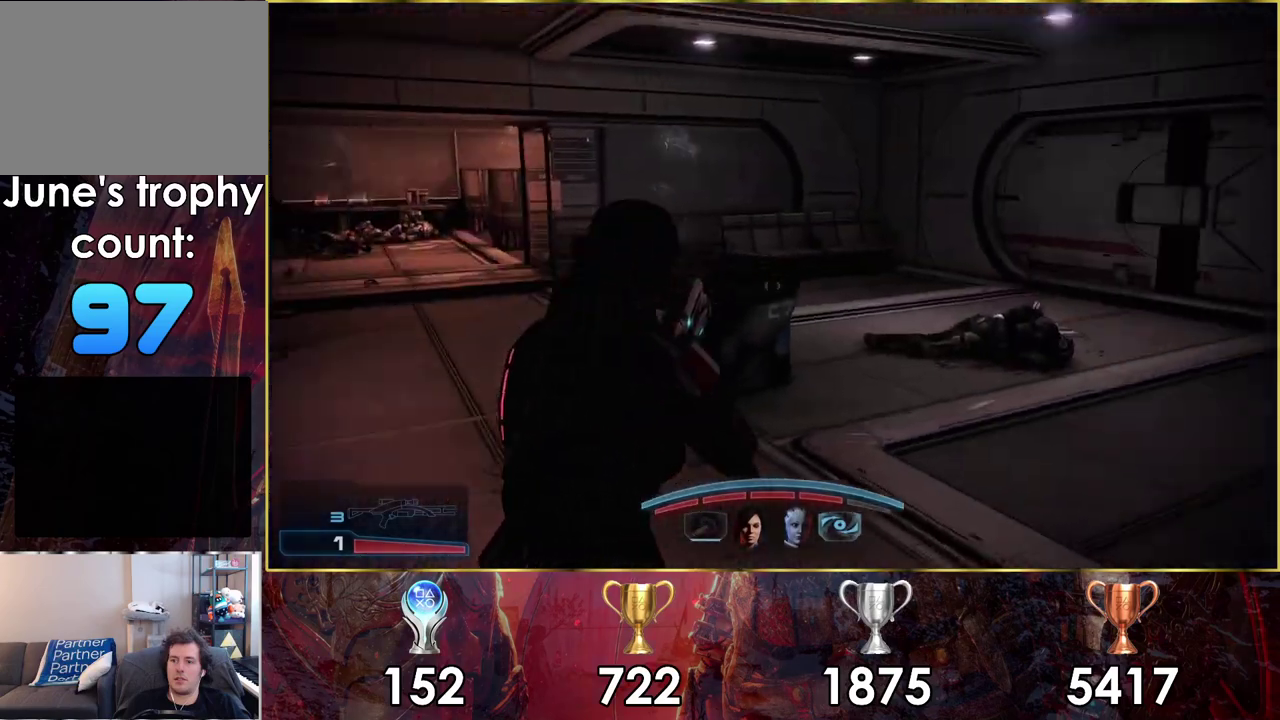
{"dt_ms": 400, "buttons": [], "left_stick": "up", "right_stick": "center", "events": [[17, "left_stick", "up-left"], [83, "right_stick", "up-right"], [200, "right_stick", "center"], [350, "left_stick", "up"]]}
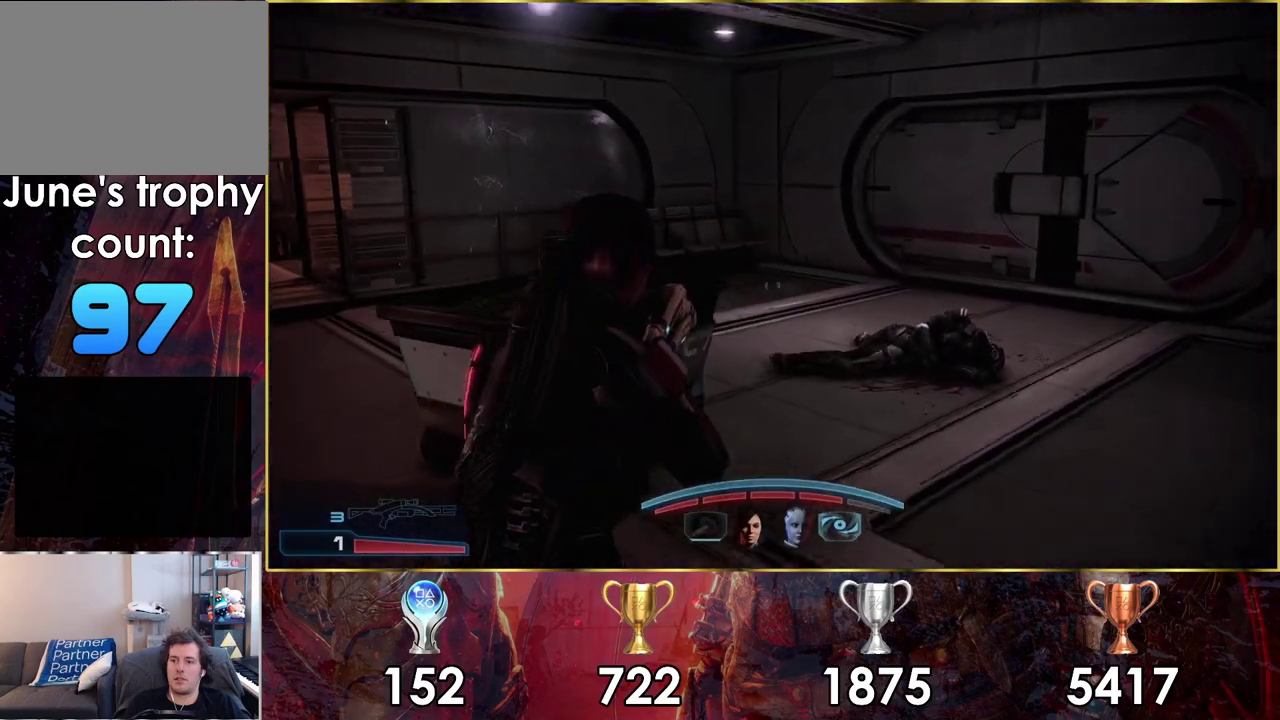
{"dt_ms": 300, "buttons": [], "left_stick": "up-right", "right_stick": "left", "events": [[17, "right_stick", "right"], [150, "left_stick", "up-right"], [167, "right_stick", "center"], [233, "right_stick", "left"]]}
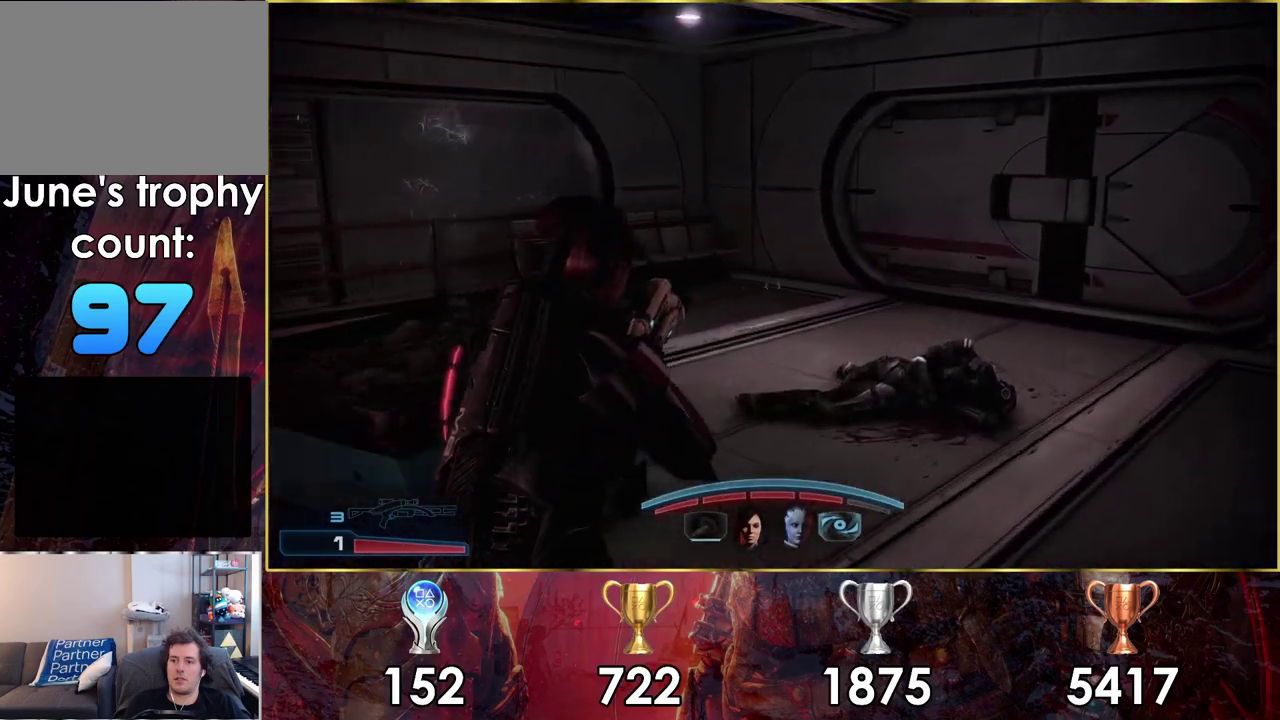
{"dt_ms": 300, "buttons": [], "left_stick": "up-right", "right_stick": "up-left"}
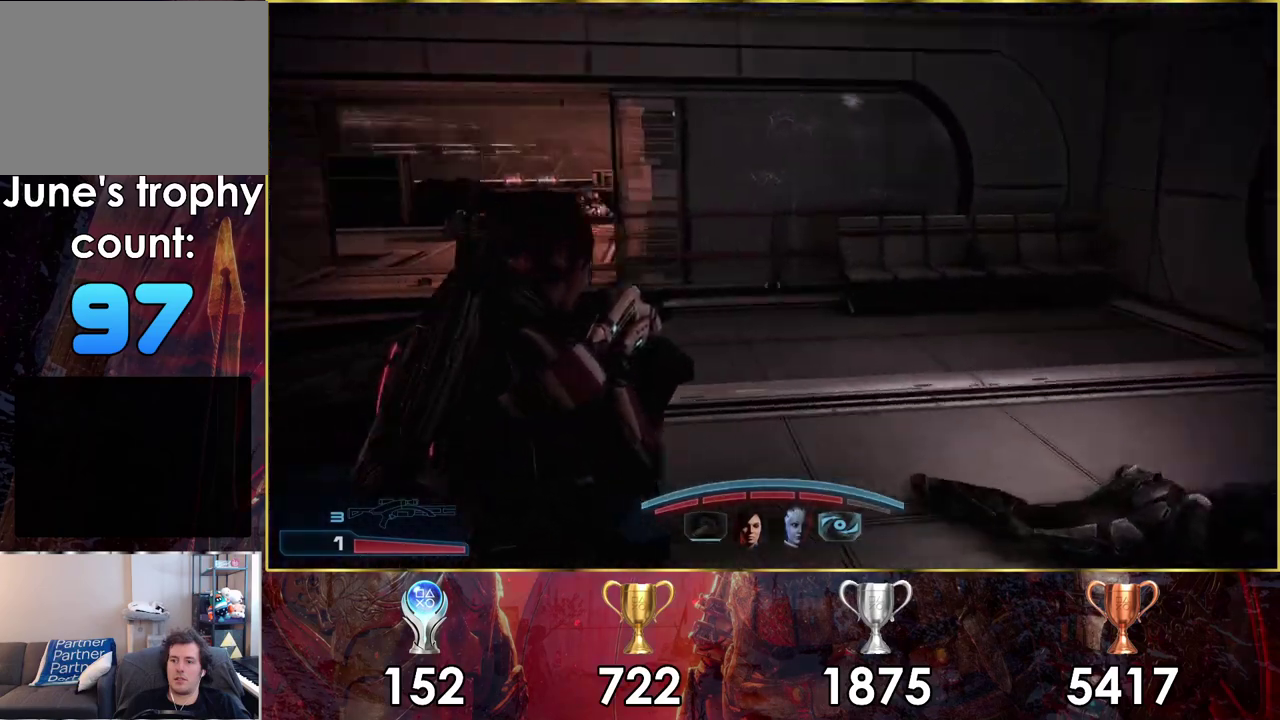
{"dt_ms": 500, "buttons": [], "left_stick": "up-right", "right_stick": "left", "events": [[17, "left_stick", "right"], [17, "right_stick", "up"], [150, "right_stick", "up-left"], [467, "left_stick", "up-right"], [500, "right_stick", "left"]]}
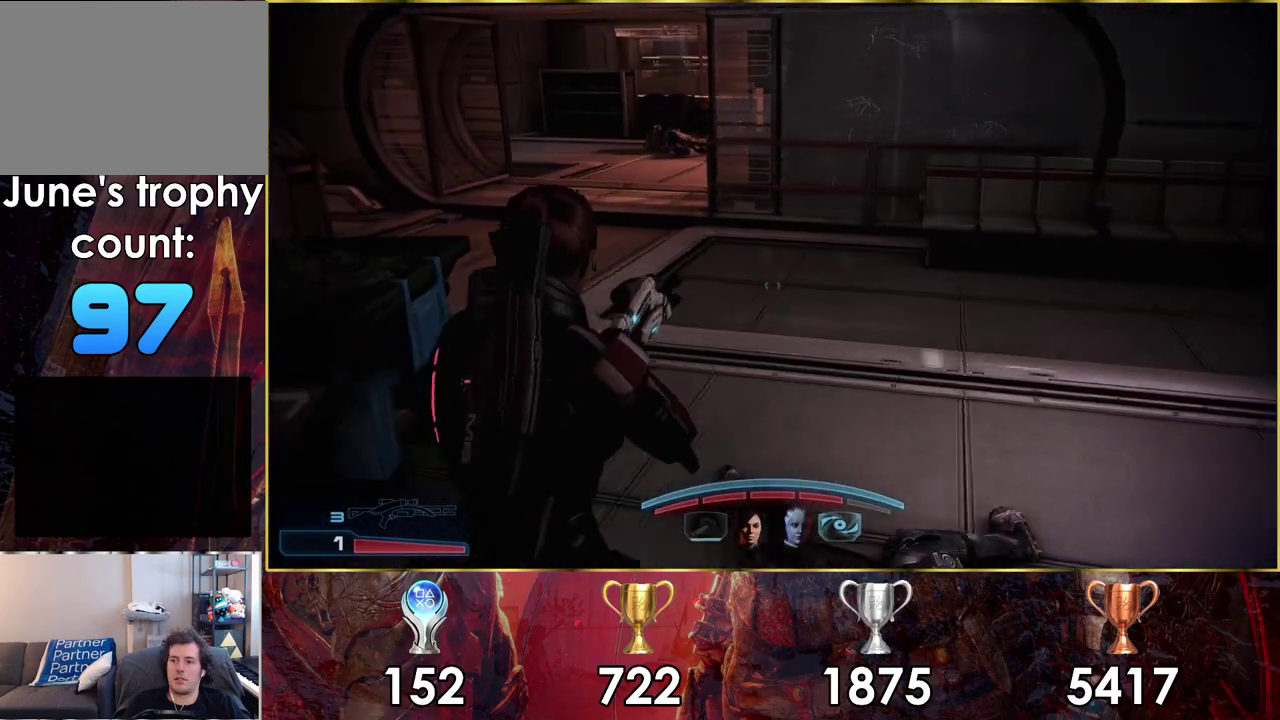
{"dt_ms": 300, "buttons": [], "left_stick": "up", "right_stick": "down-left", "events": [[50, "right_stick", "center"], [200, "right_stick", "down-left"], [250, "left_stick", "up"]]}
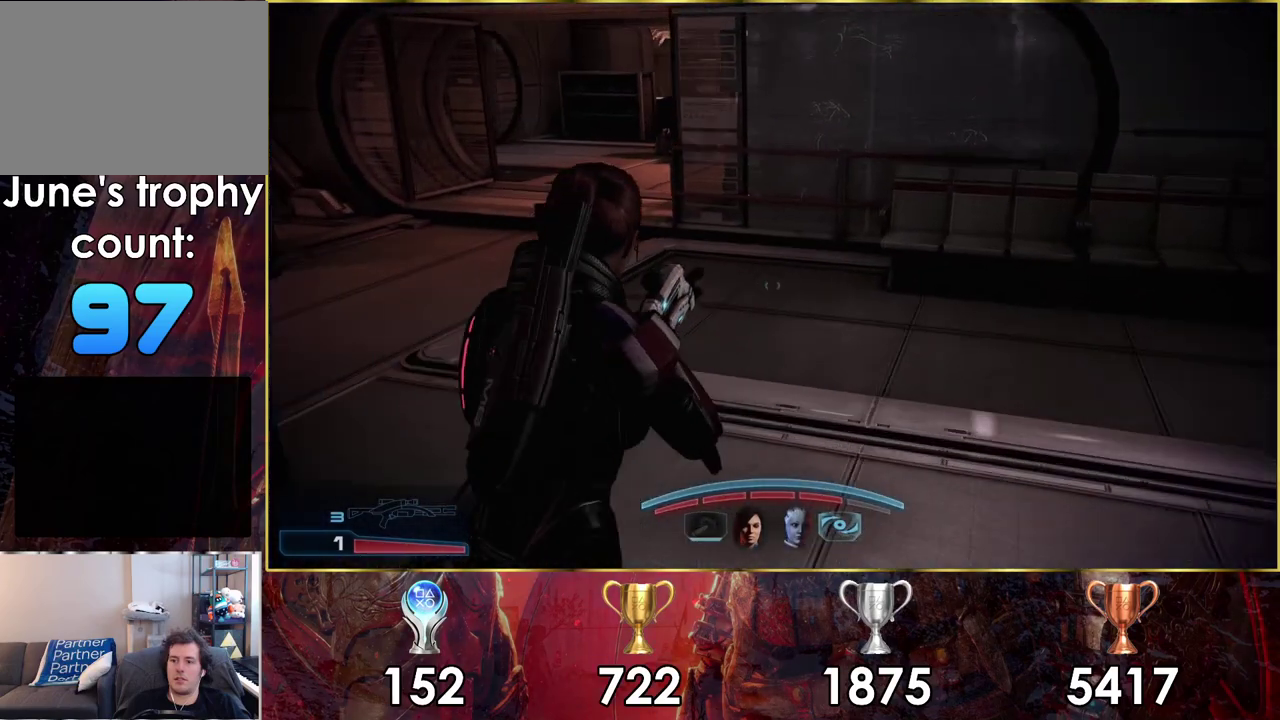
{"dt_ms": 500, "buttons": [], "left_stick": "up", "right_stick": "left", "events": [[133, "right_stick", "center"], [433, "right_stick", "left"]]}
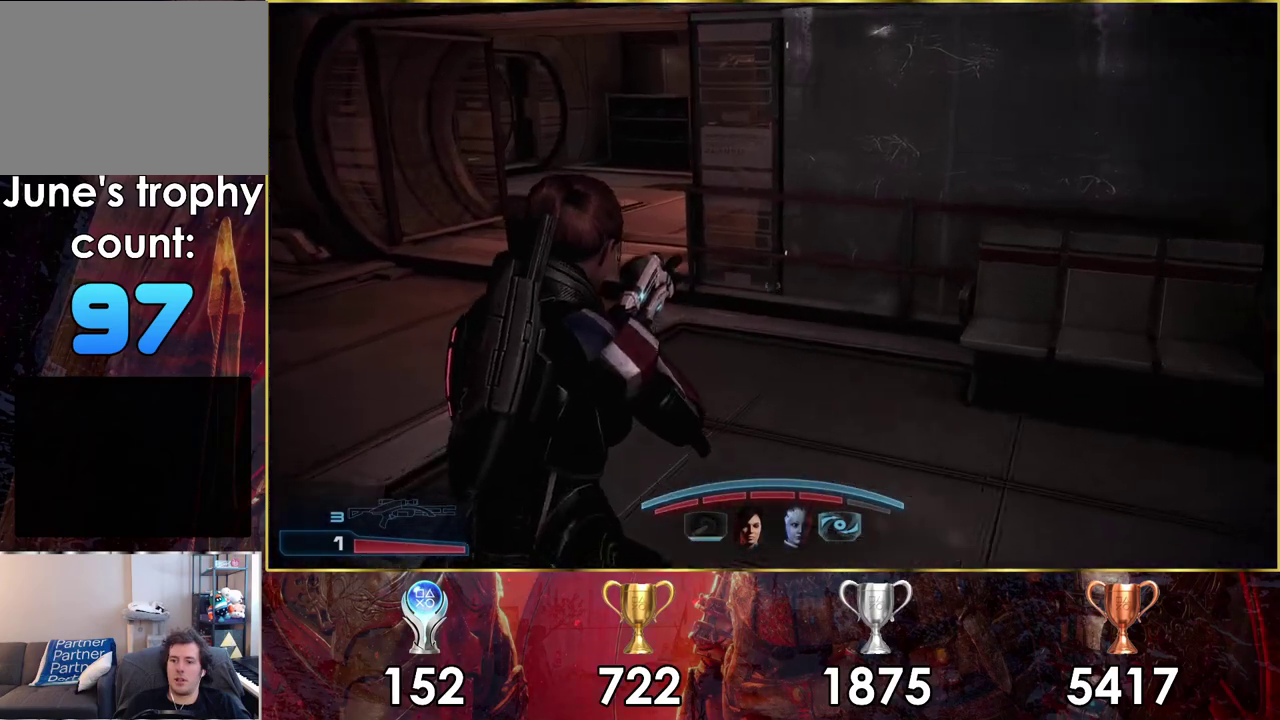
{"dt_ms": 800, "buttons": [], "left_stick": "up", "right_stick": "right", "events": [[250, "right_stick", "center"], [333, "left_stick", "up-right"], [700, "right_stick", "right"], [750, "left_stick", "up"]]}
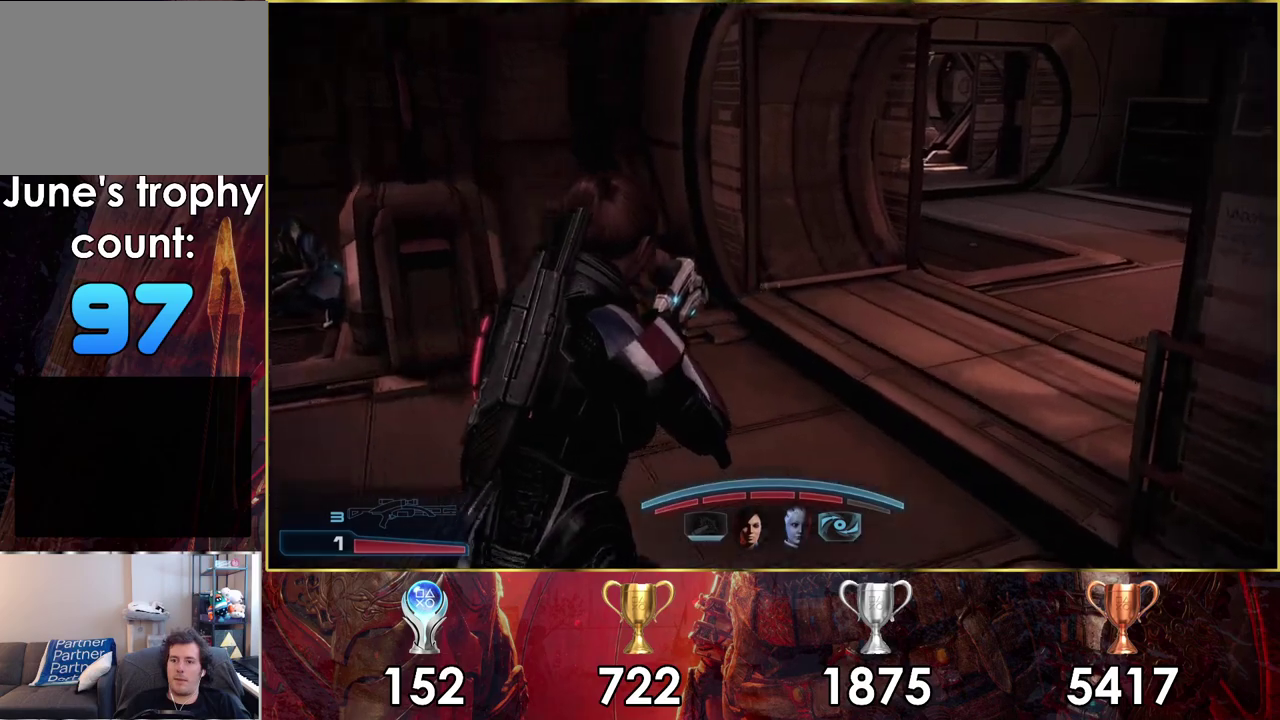
{"dt_ms": 400, "buttons": [], "left_stick": "up-left", "right_stick": "right", "events": [[350, "left_stick", "up-left"]]}
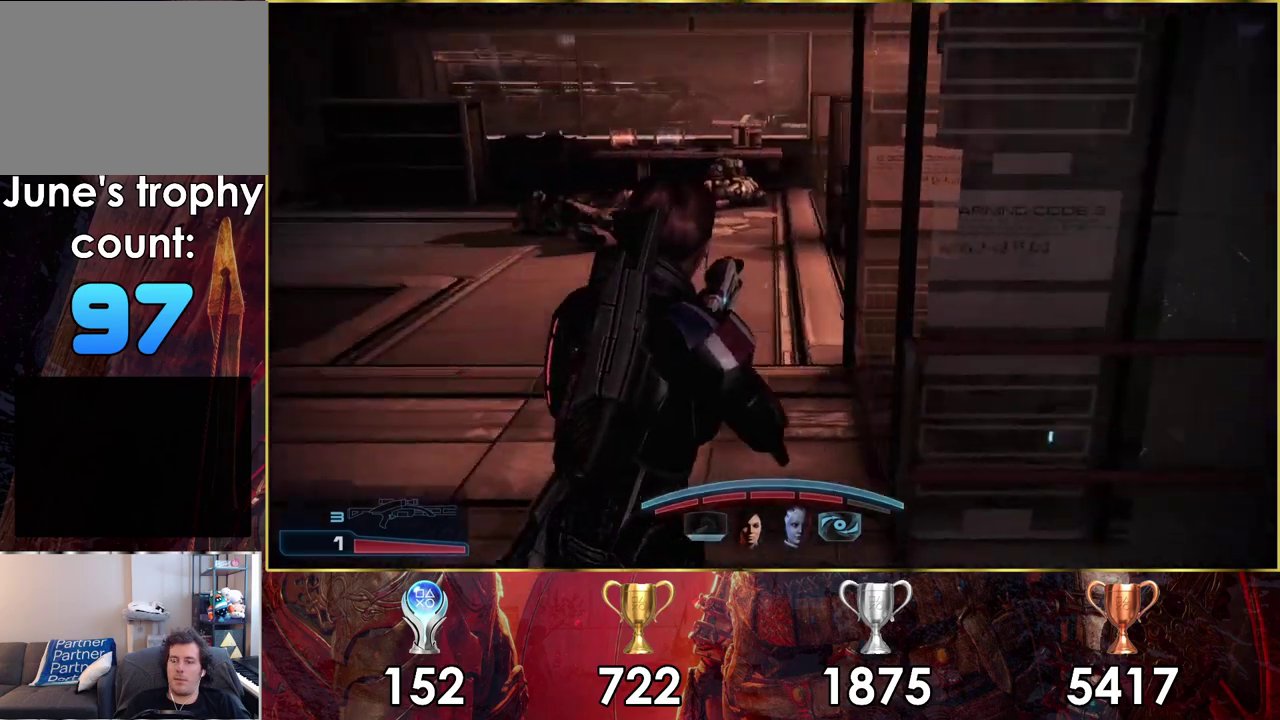
{"dt_ms": 400, "buttons": [], "left_stick": "up", "right_stick": "left", "events": [[17, "right_stick", "center"], [400, "left_stick", "up"], [400, "right_stick", "left"]]}